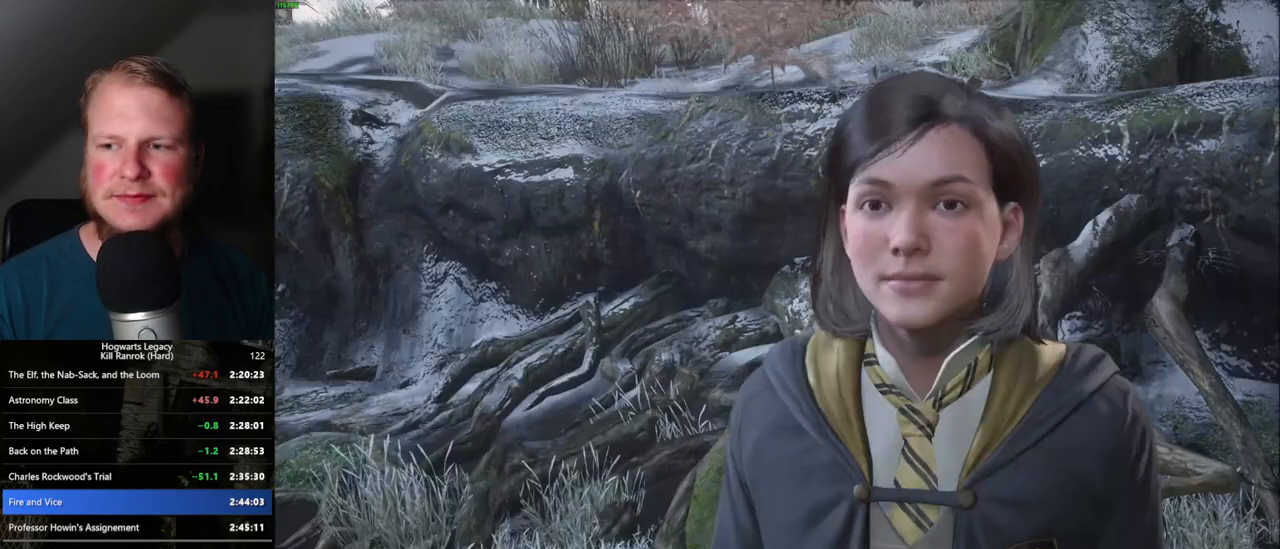
Gameplay with keyboard and mouse; each line is a JSON object with the keys and mouse buttons held at the frame after it. "events" lists presses ("down") and releases ("up") of ".", "/", "0", "1", "2", "3", "4", "5", "6", "7", "8", "9", "a", "alt_l", "alt_r", "b", "backslash", "backspace", "c", "caps_lock", "comma", "ctrl_l", "ctrl_r", "d", "e", "equals", "escape", "f", "f1", "f10", "f11", "f12", "f2", "f3", "f4", "f5", "f6", "f7", "f8", "f9", "g", "h", "i", "j", "k", "l", "lbracket", "m", "minus", "n", "o", "p", "q", "quote", "r", "rbracket", "return", "s", "semicolon", "shift_l", "shift_r", "space", "super_l", "super_r", "t", "tab", "tilde", "u", "v", "w", "x", "y", "z", "mouse_left", "mouse_wheel", "mouse_right", "mouse_mb4" and "mouse_mb5" between this image and that frame as [ms after this image, input, new state], when the widget could be followed in between. "mouse_left", "mouse_wheel", "mouse_right", "mouse_mb4", "mouse_mb5" = the "left", "wheel", "right", "mb4", "mb5" buttons of the "mouse" list. No other keys are recorded. "wheel" means that the mouse wheel is clicked or scrolled. Mouse movement is not recorded.
{"keys": [], "mouse": ["wheel"], "events": [[100, "q", "down"], [117, "space", "down"], [167, "q", "up"], [167, "space", "up"], [250, "q", "down"], [284, "space", "down"], [334, "q", "up"], [334, "space", "up"], [417, "q", "down"], [434, "space", "down"], [484, "q", "up"], [484, "space", "up"], [500, "mouse_wheel", "down"]]}
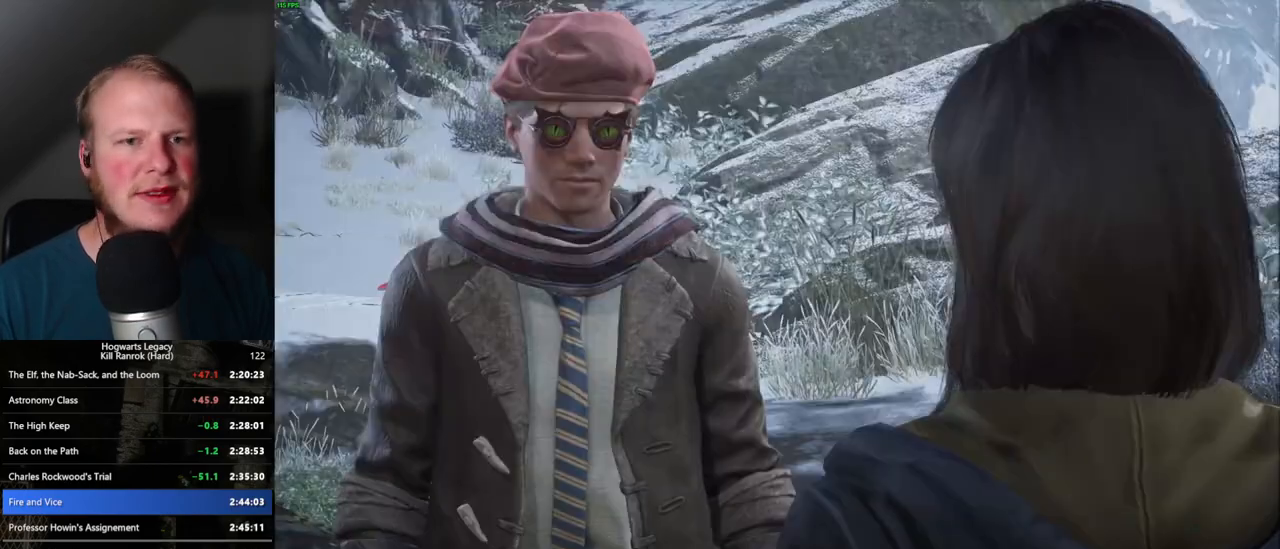
{"keys": [], "mouse": ["wheel"], "events": [[17, "mouse_wheel", "up"], [67, "q", "down"], [100, "space", "down"], [134, "q", "up"], [134, "space", "up"], [234, "q", "down"], [250, "space", "down"], [300, "q", "up"], [300, "space", "up"], [350, "q", "down"], [400, "space", "down"], [417, "mouse_wheel", "down"], [450, "space", "up"], [467, "q", "up"]]}
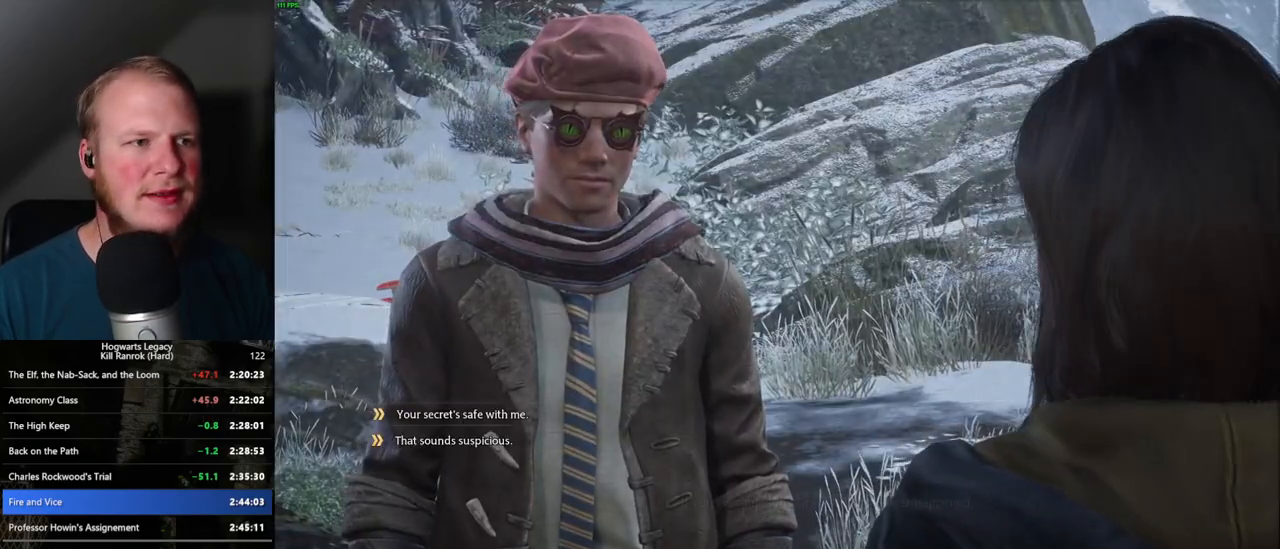
{"keys": [], "mouse": [], "events": [[17, "mouse_wheel", "up"], [17, "q", "down"], [50, "space", "down"], [117, "q", "up"], [117, "space", "up"], [200, "q", "down"], [217, "space", "down"], [250, "space", "up"], [267, "q", "up"], [350, "q", "down"], [384, "space", "down"], [417, "q", "up"], [417, "space", "up"]]}
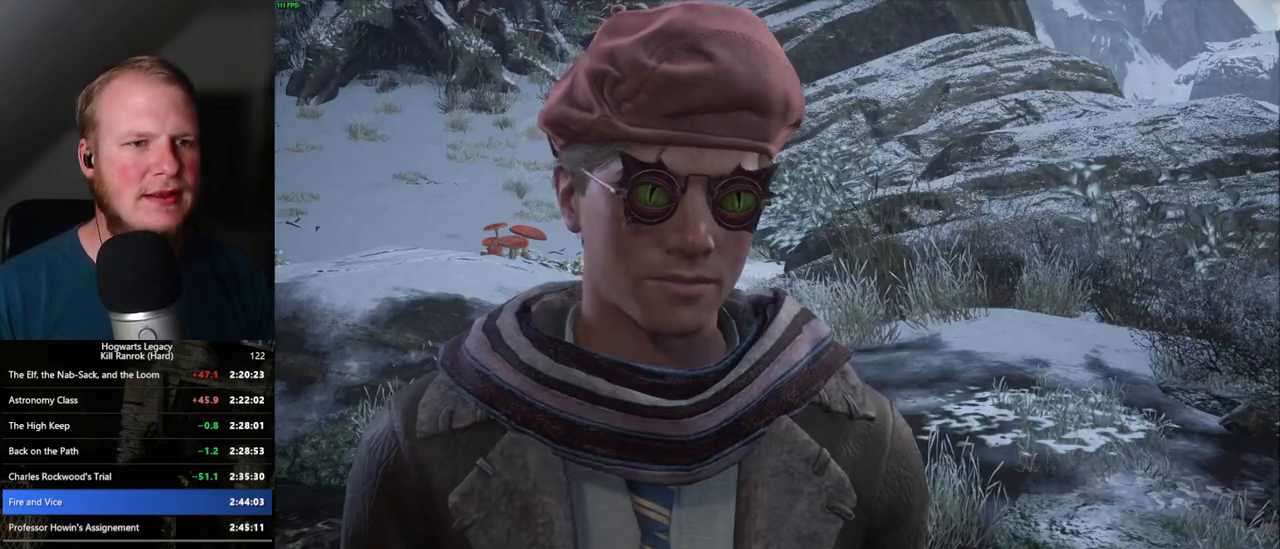
{"keys": ["q", "space"], "mouse": [], "events": [[17, "q", "down"], [34, "space", "down"], [84, "q", "up"], [100, "space", "up"], [167, "q", "down"], [184, "space", "down"], [217, "space", "up"], [234, "q", "up"], [317, "q", "down"], [350, "space", "down"], [384, "q", "up"], [384, "space", "up"], [400, "mouse_wheel", "down"], [467, "mouse_wheel", "up"], [467, "q", "down"], [484, "space", "down"]]}
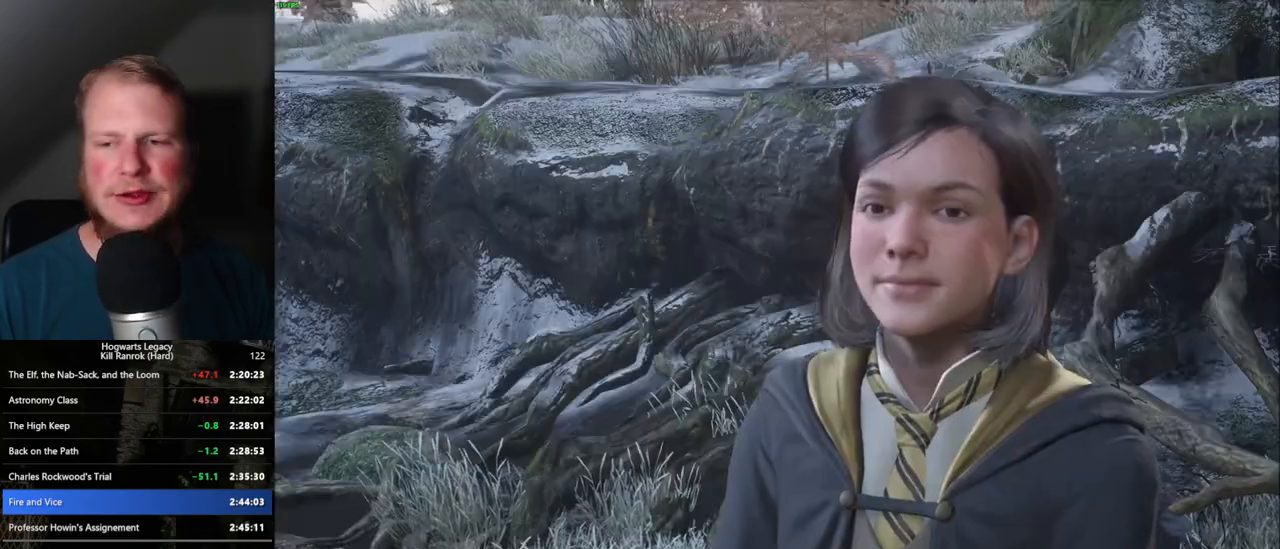
{"keys": ["q", "space"], "mouse": [], "events": [[34, "q", "up"], [50, "space", "up"], [134, "q", "down"], [150, "space", "down"], [200, "q", "up"], [200, "space", "up"], [284, "q", "down"], [300, "mouse_wheel", "down"], [300, "space", "down"], [334, "mouse_wheel", "up"], [350, "space", "up"], [367, "q", "up"], [450, "q", "down"], [450, "space", "down"]]}
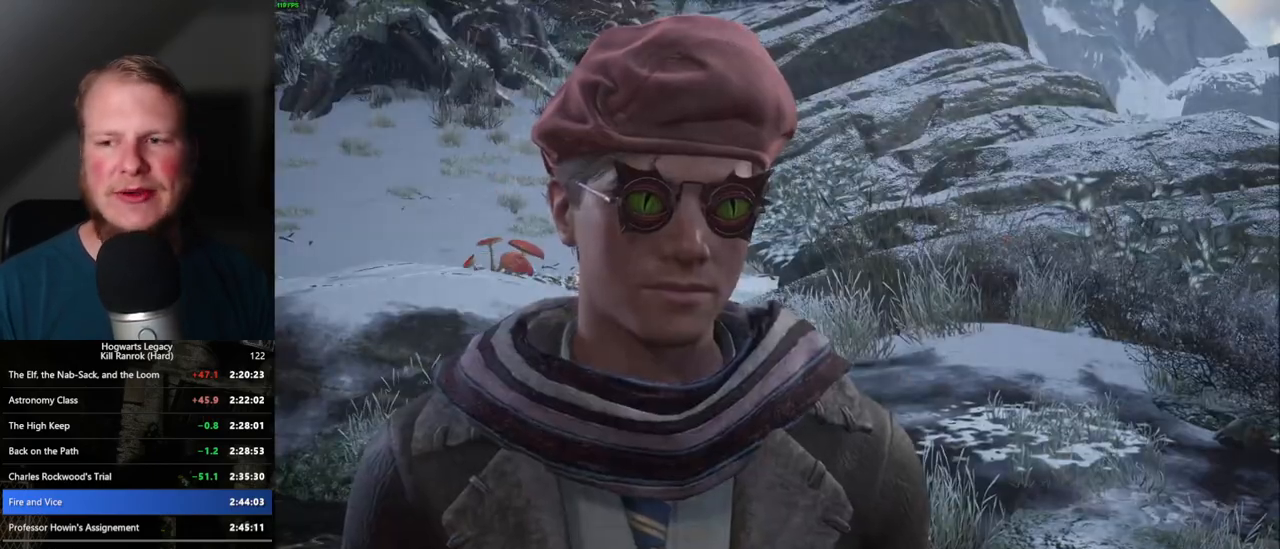
{"keys": [], "mouse": [], "events": [[17, "q", "up"], [34, "space", "up"], [117, "mouse_wheel", "down"], [134, "mouse_wheel", "up"], [134, "space", "down"], [150, "mouse_wheel", "down"], [184, "mouse_wheel", "up"], [184, "space", "up"], [200, "mouse_wheel", "down"], [267, "mouse_wheel", "up"], [267, "space", "down"], [300, "mouse_wheel", "down"], [334, "mouse_wheel", "up"], [334, "space", "up"]]}
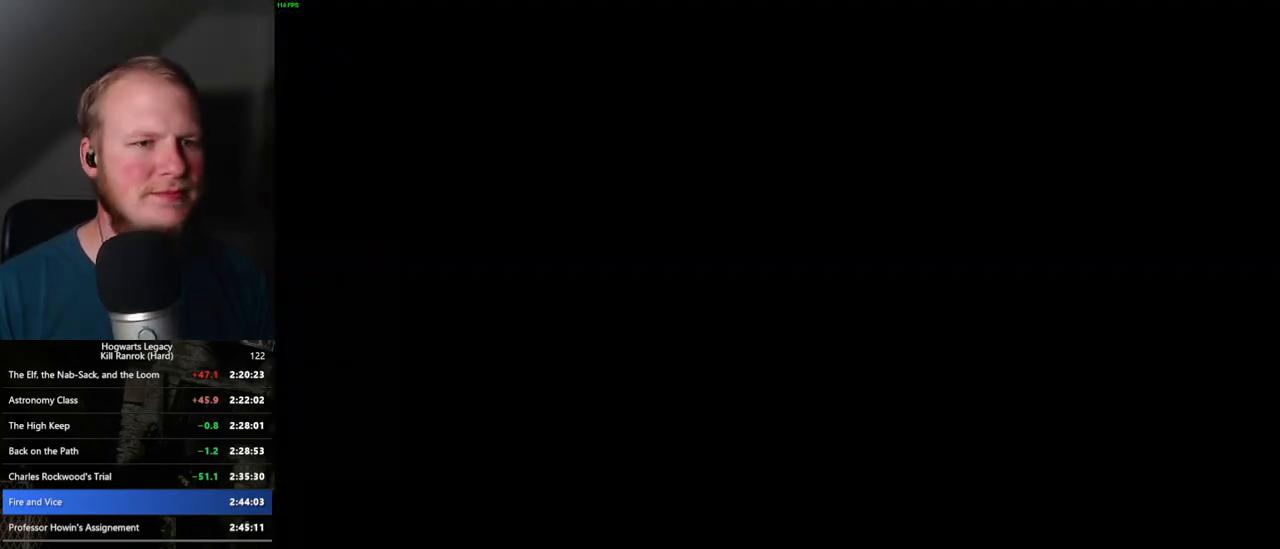
{"keys": ["d", "w"], "mouse": [], "events": [[434, "d", "down"], [434, "w", "down"]]}
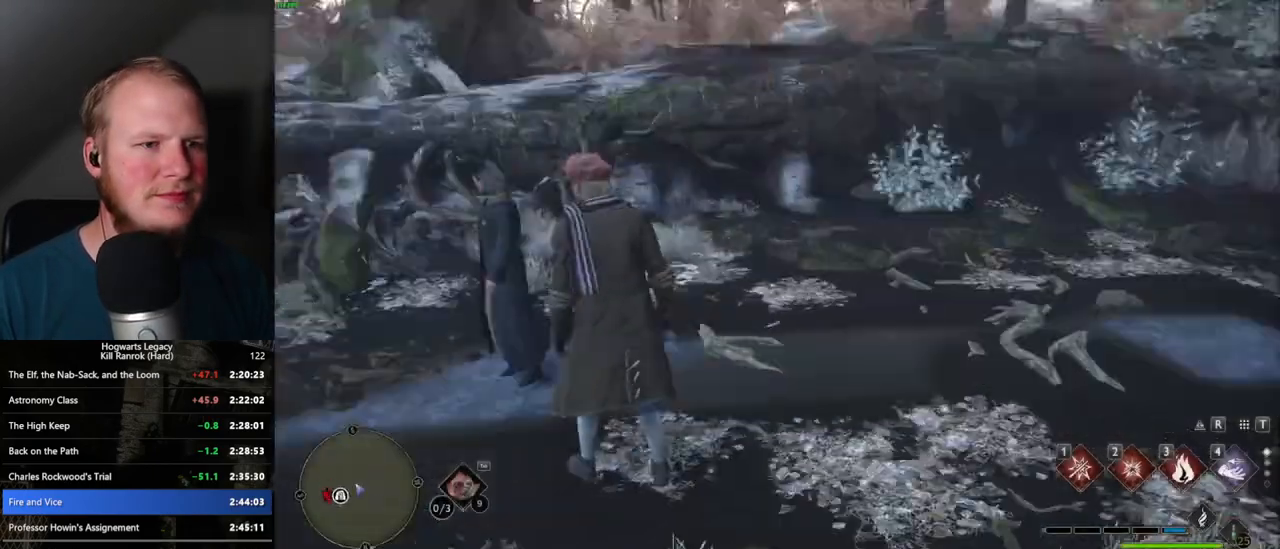
{"keys": ["space", "w"], "mouse": [], "events": [[100, "shift_l", "down"], [167, "space", "down"], [250, "shift_l", "up"], [284, "d", "up"]]}
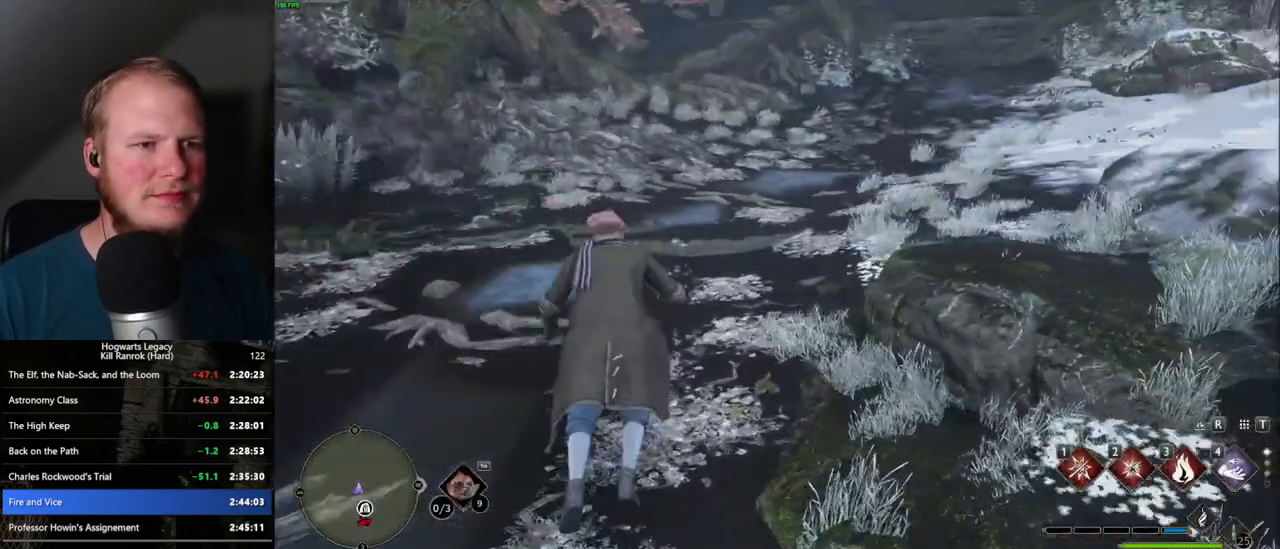
{"keys": ["w"], "mouse": [], "events": [[367, "space", "up"]]}
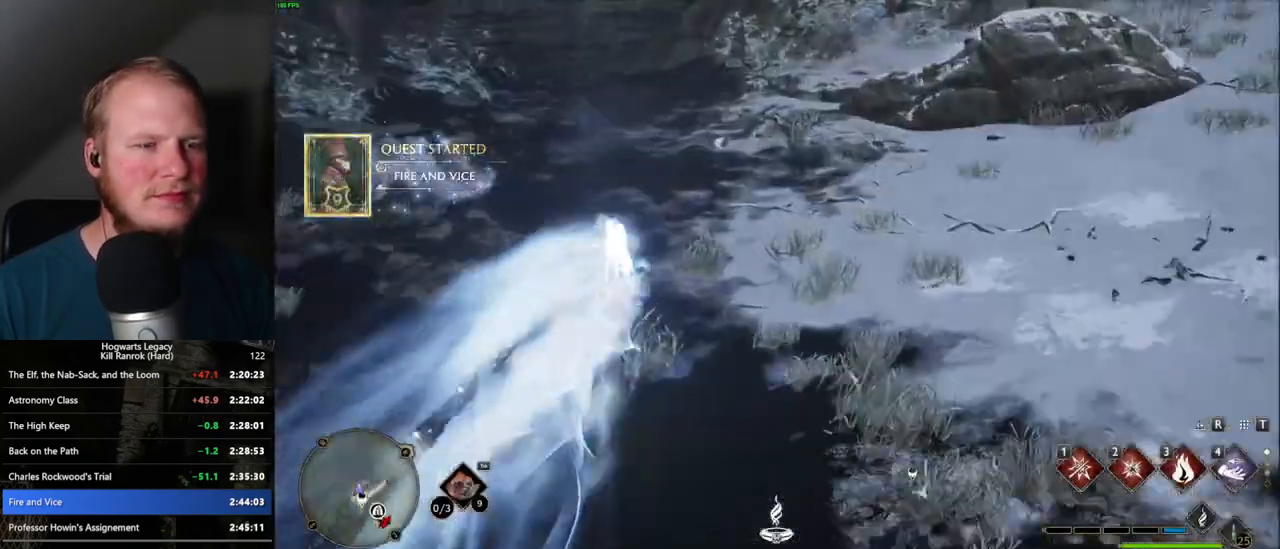
{"keys": ["space", "w"], "mouse": [], "events": [[350, "space", "down"]]}
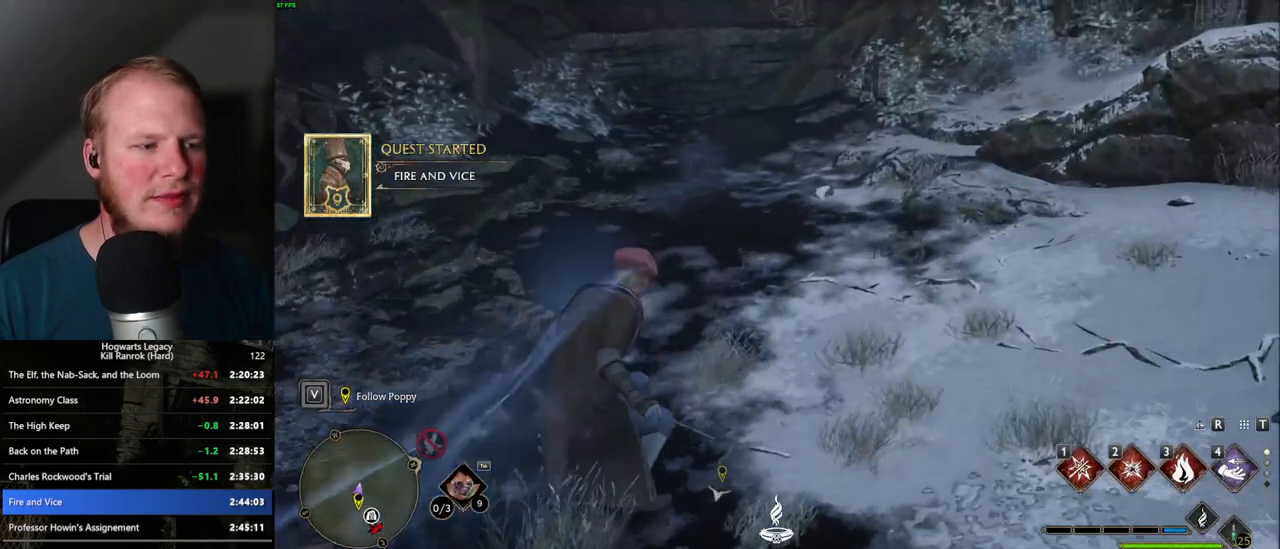
{"keys": ["w"], "mouse": [], "events": [[350, "space", "up"]]}
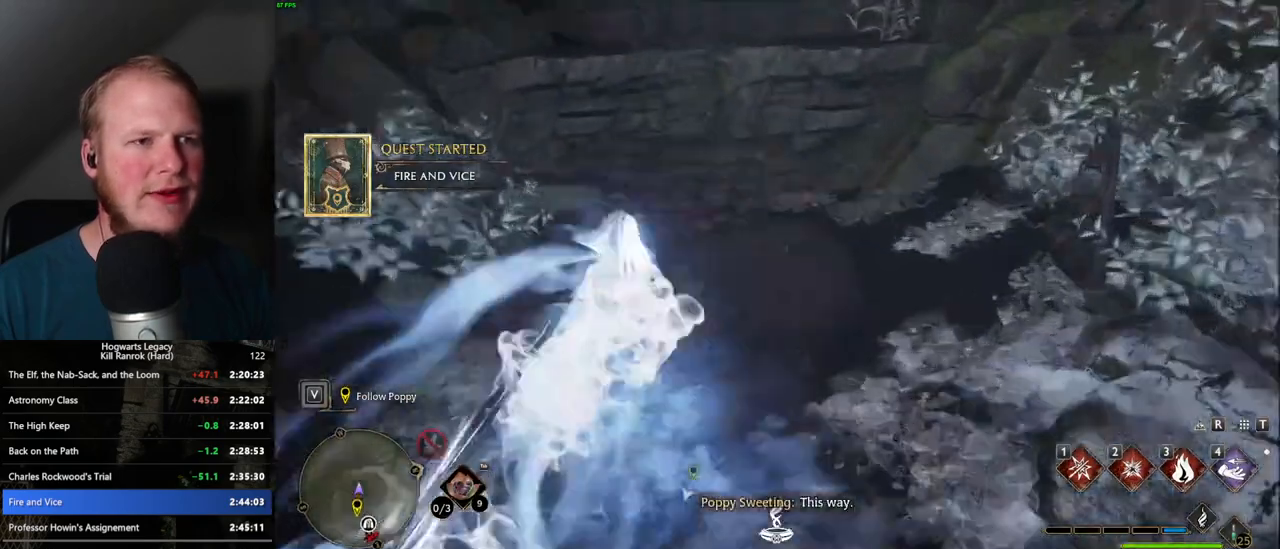
{"keys": ["w"], "mouse": [], "events": []}
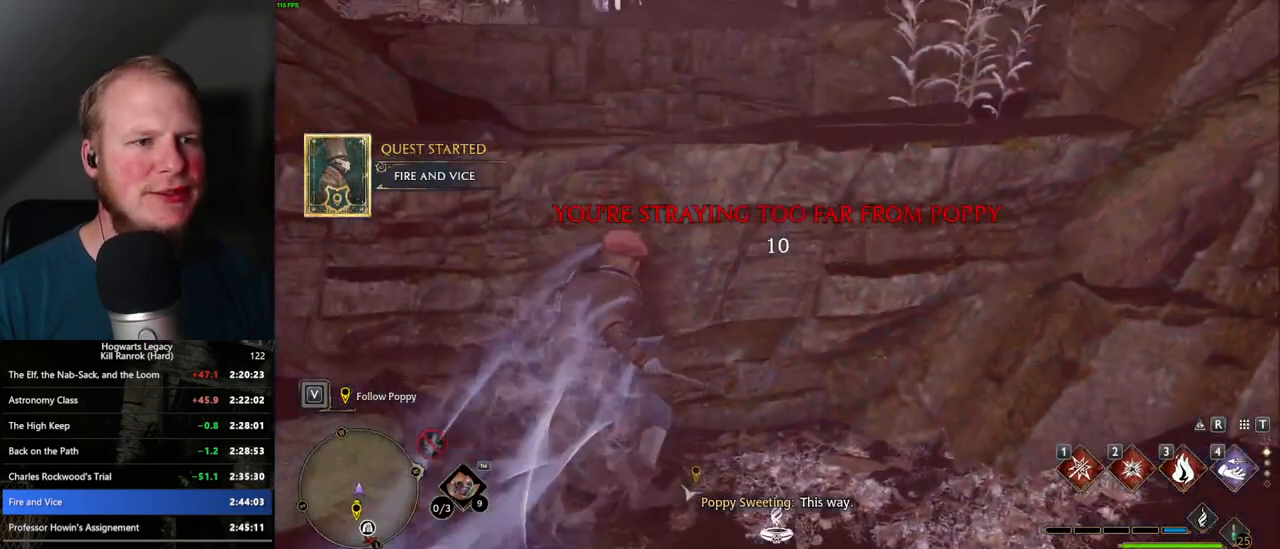
{"keys": ["w"], "mouse": [], "events": [[134, "mouse_mb5", "down"], [467, "mouse_mb5", "up"]]}
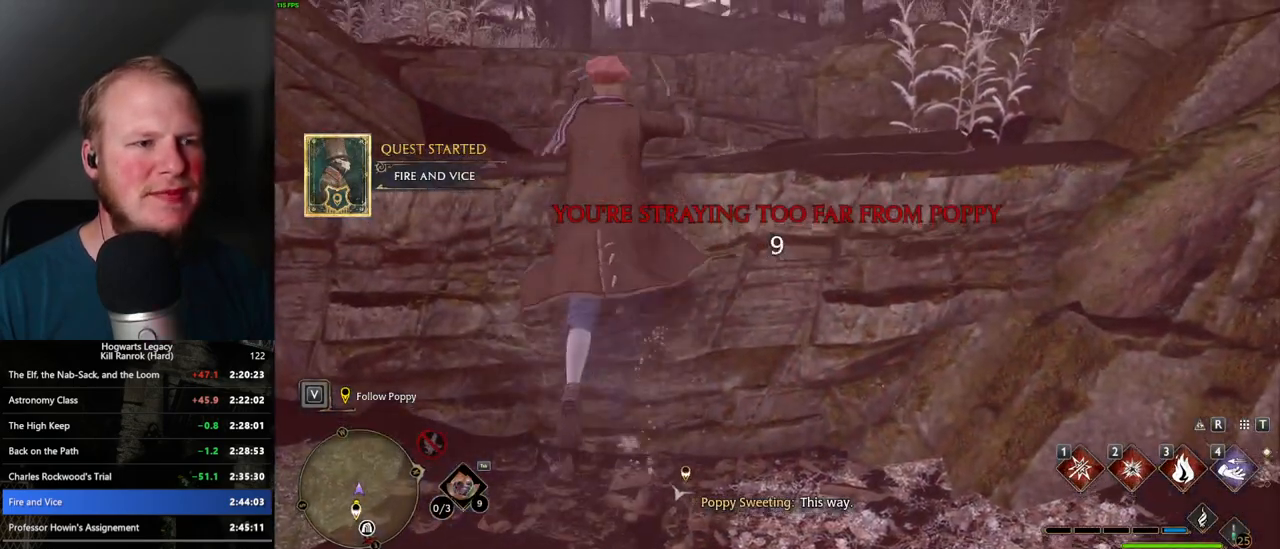
{"keys": ["d"], "mouse": [], "events": [[367, "w", "up"], [467, "d", "down"]]}
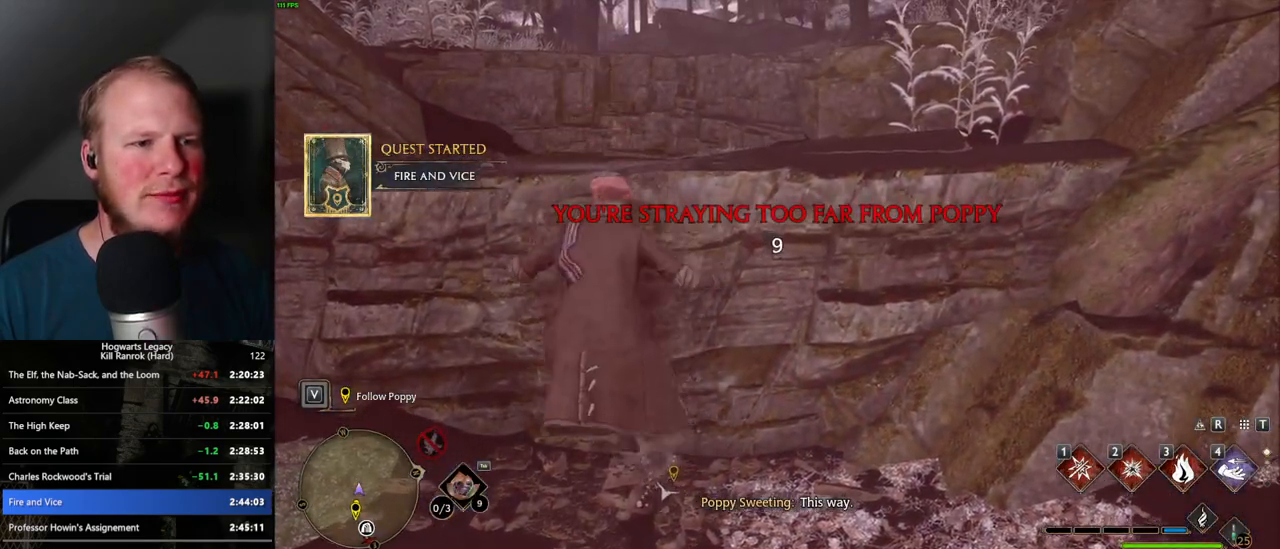
{"keys": ["w"], "mouse": [], "events": [[50, "w", "down"], [134, "d", "up"], [134, "mouse_mb5", "down"], [267, "a", "down"], [334, "mouse_mb5", "up"], [434, "a", "up"]]}
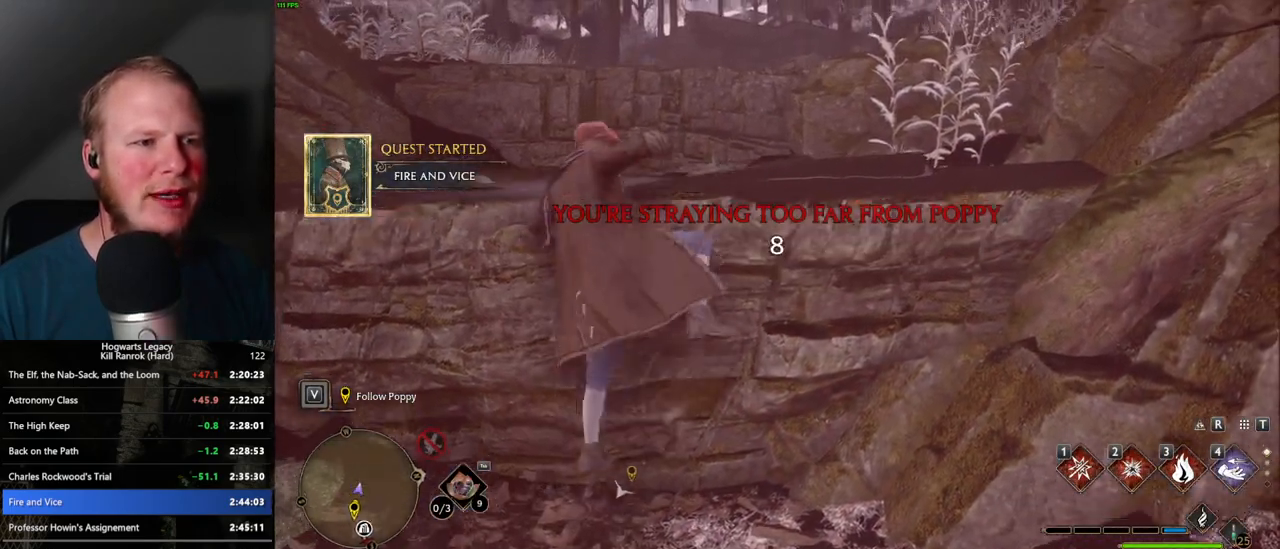
{"keys": ["tab"], "mouse": [], "events": [[217, "tab", "down"], [234, "w", "up"]]}
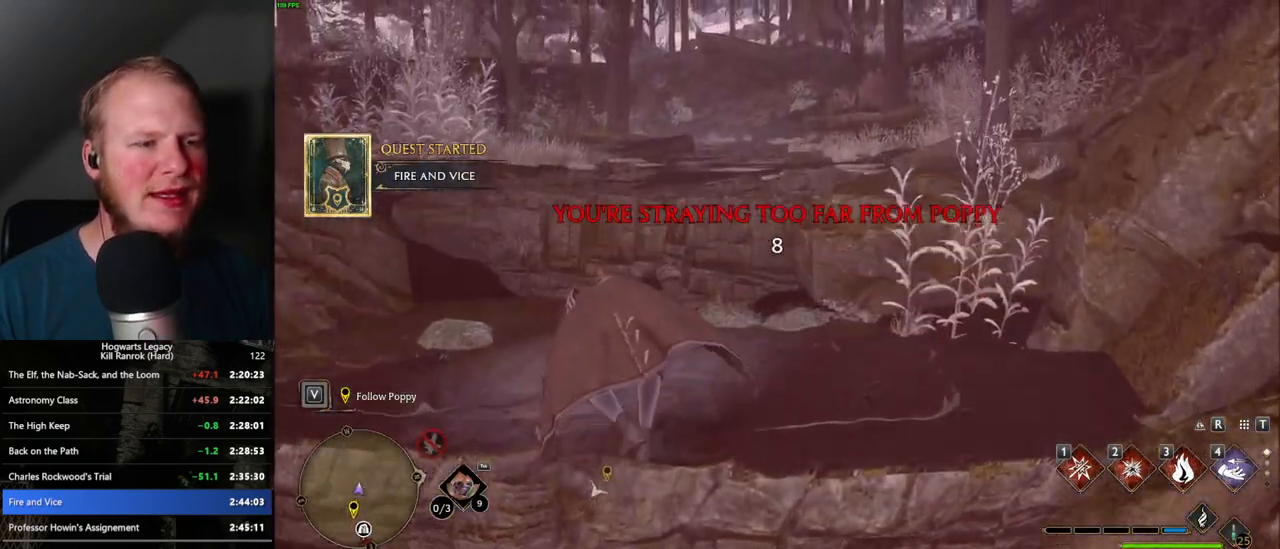
{"keys": ["tab"], "mouse": ["left"], "events": [[484, "mouse_left", "down"]]}
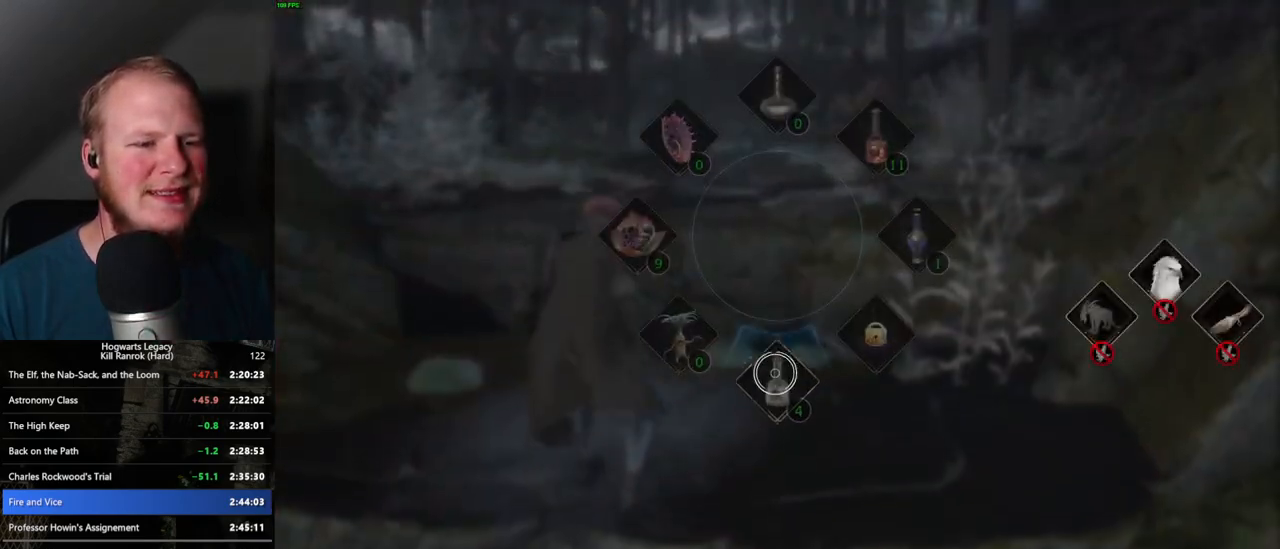
{"keys": ["tab"], "mouse": [], "events": [[84, "mouse_left", "up"], [350, "tab", "up"], [484, "tab", "down"]]}
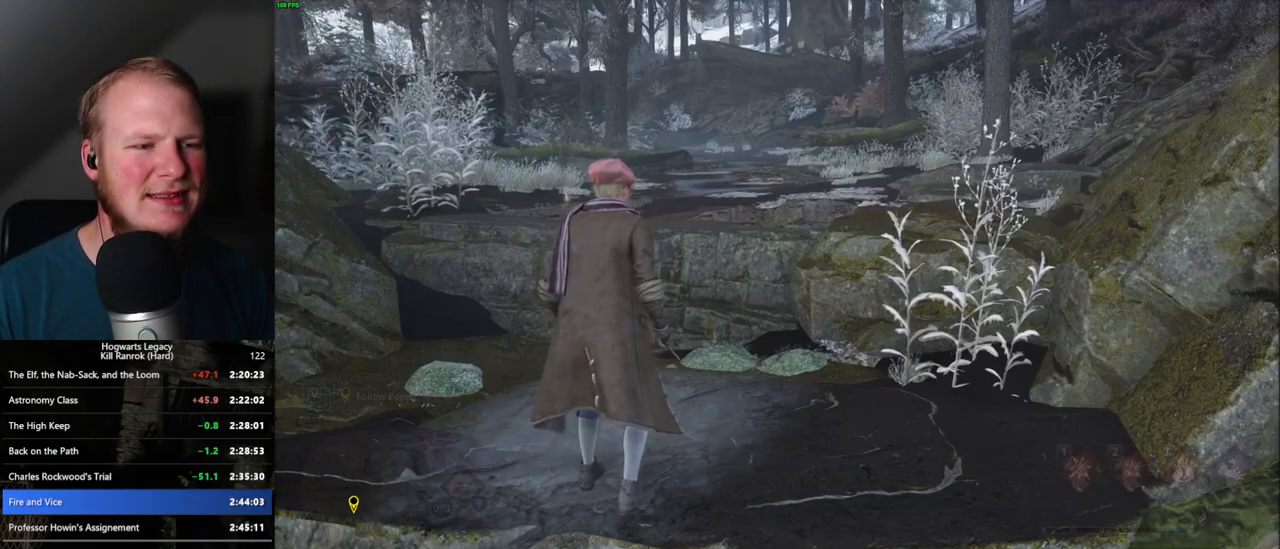
{"keys": ["tab"], "mouse": [], "events": []}
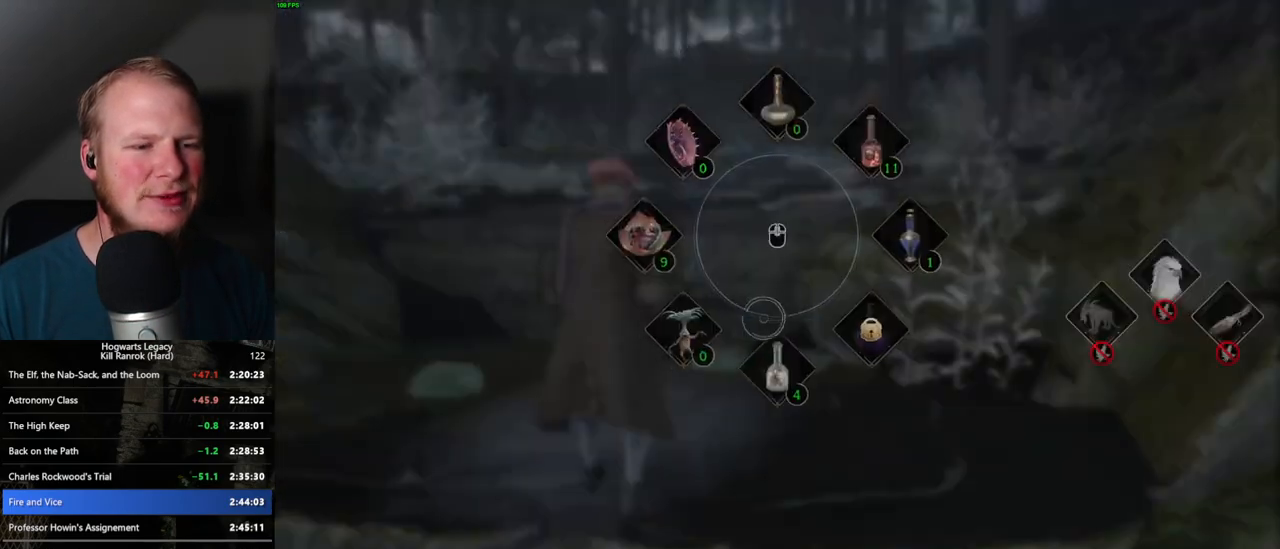
{"keys": ["w"], "mouse": [], "events": [[117, "mouse_left", "down"], [234, "mouse_left", "up"], [350, "tab", "up"], [350, "w", "down"]]}
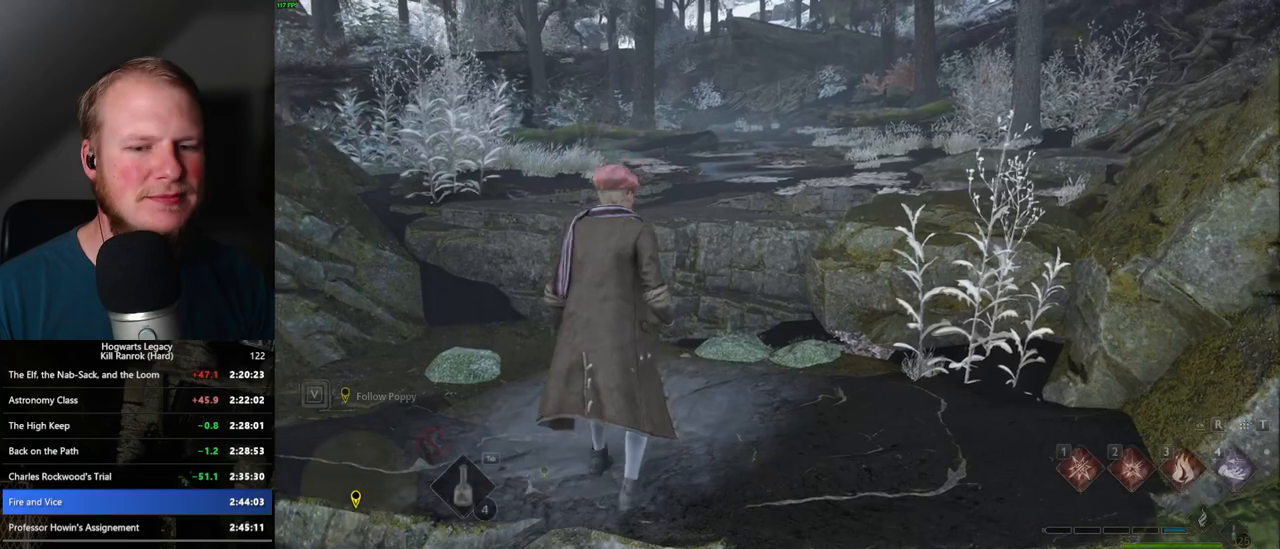
{"keys": ["w"], "mouse": [], "events": []}
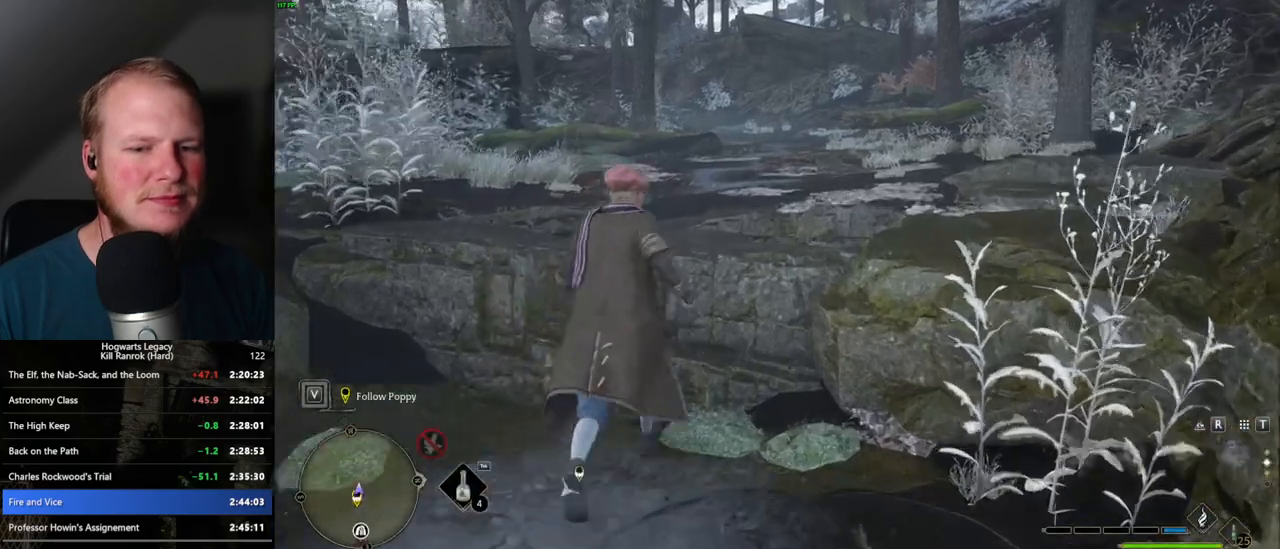
{"keys": ["w"], "mouse": [], "events": []}
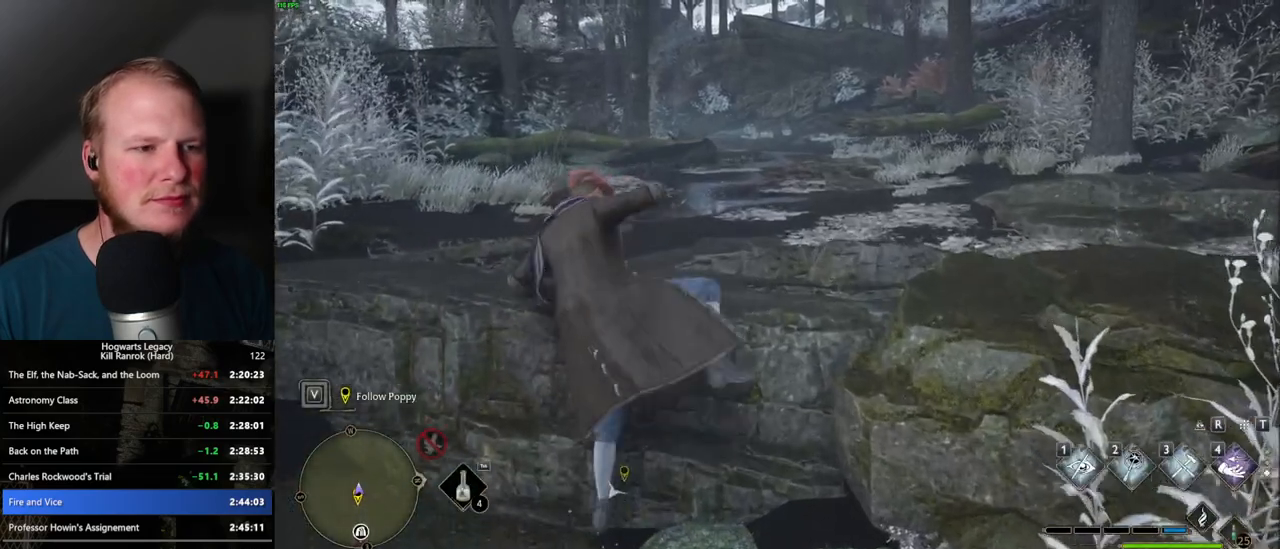
{"keys": [], "mouse": [], "events": [[150, "w", "up"]]}
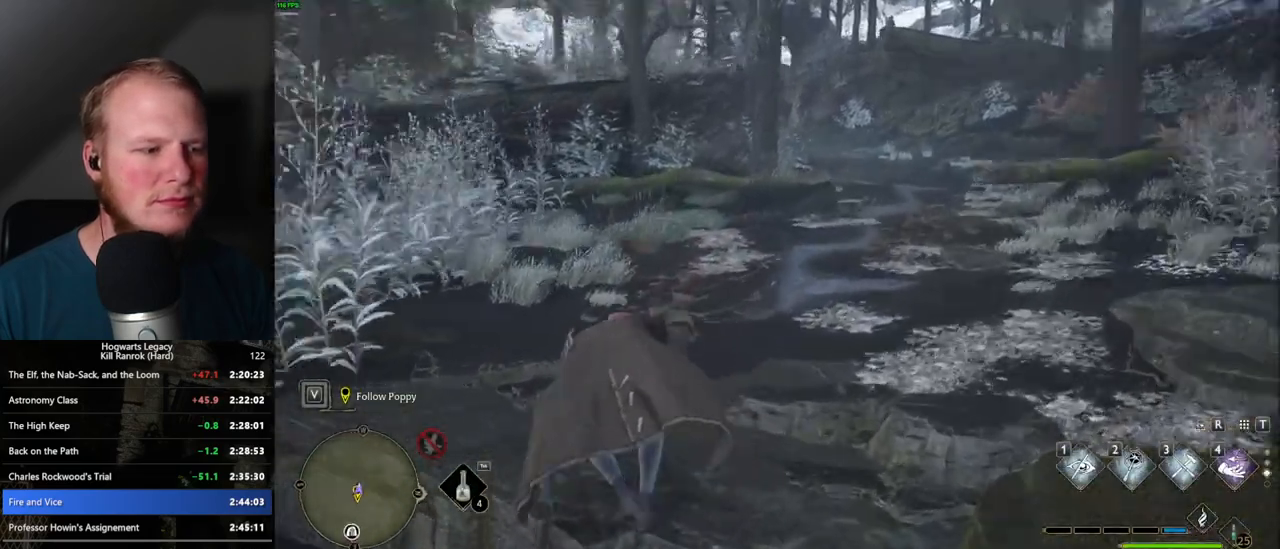
{"keys": [], "mouse": [], "events": []}
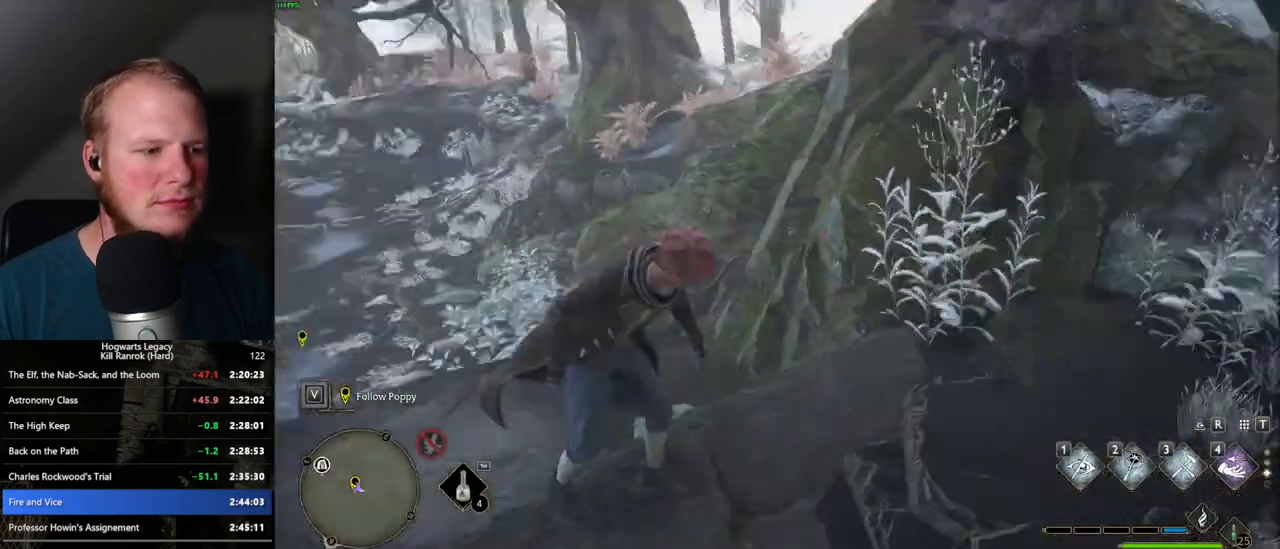
{"keys": ["s"], "mouse": [], "events": [[184, "s", "down"]]}
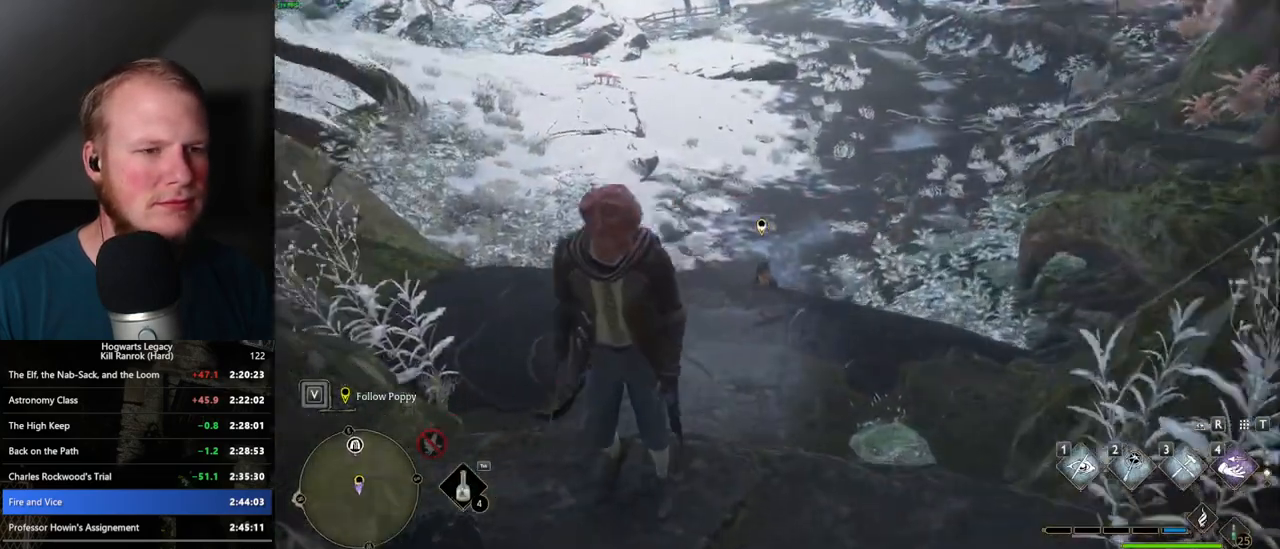
{"keys": ["s"], "mouse": [], "events": []}
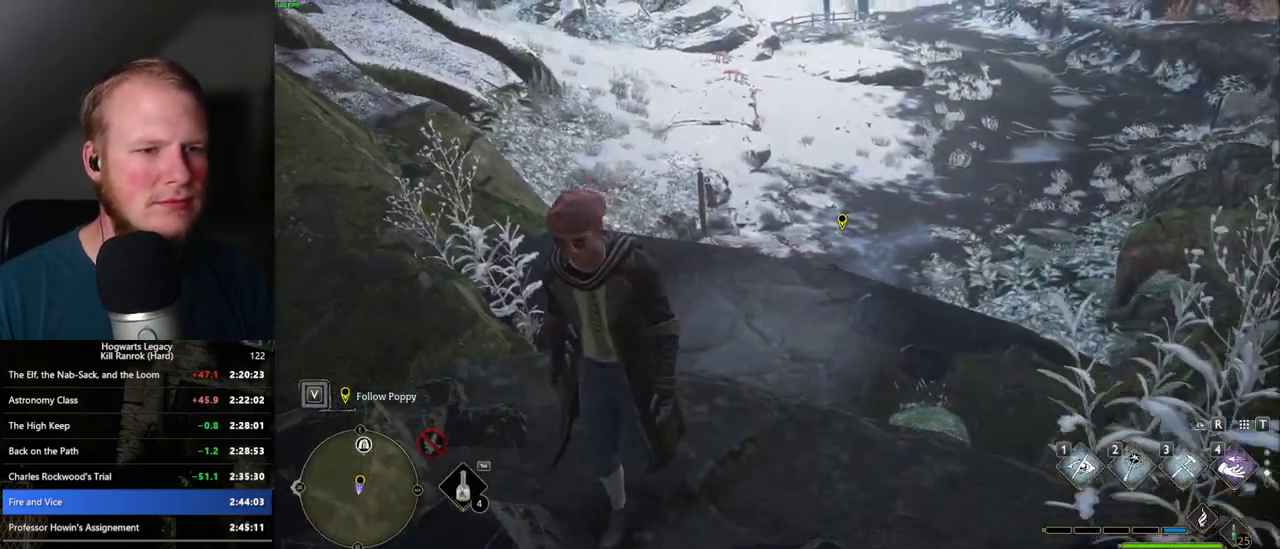
{"keys": ["a", "space", "w"], "mouse": [], "events": [[67, "a", "down"], [250, "s", "up"], [450, "space", "down"], [484, "w", "down"]]}
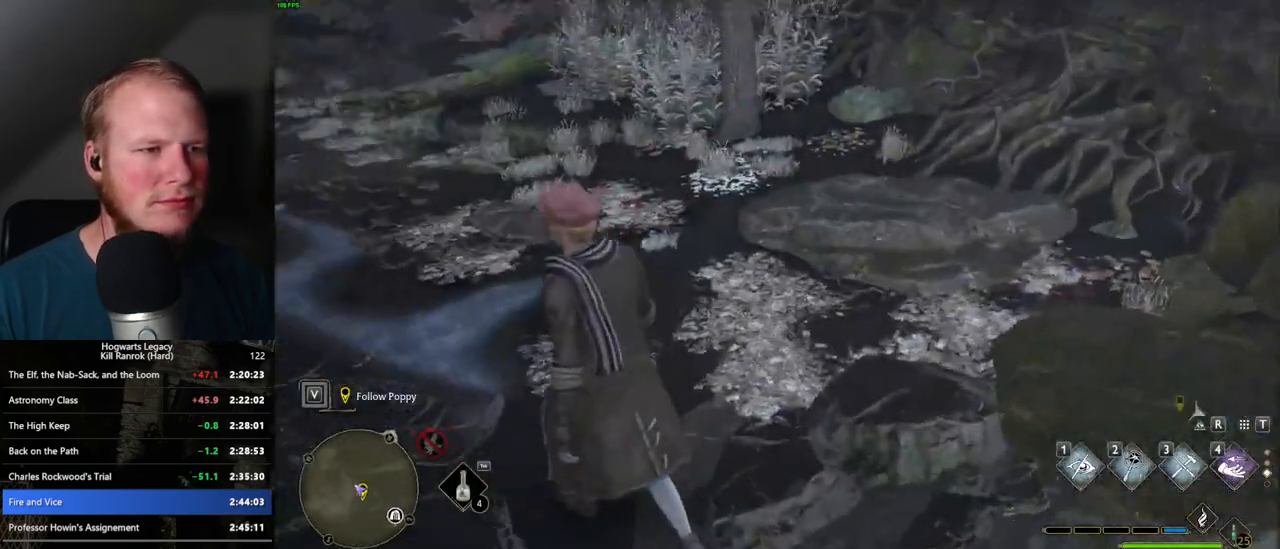
{"keys": ["w"], "mouse": [], "events": [[217, "a", "up"], [384, "space", "up"]]}
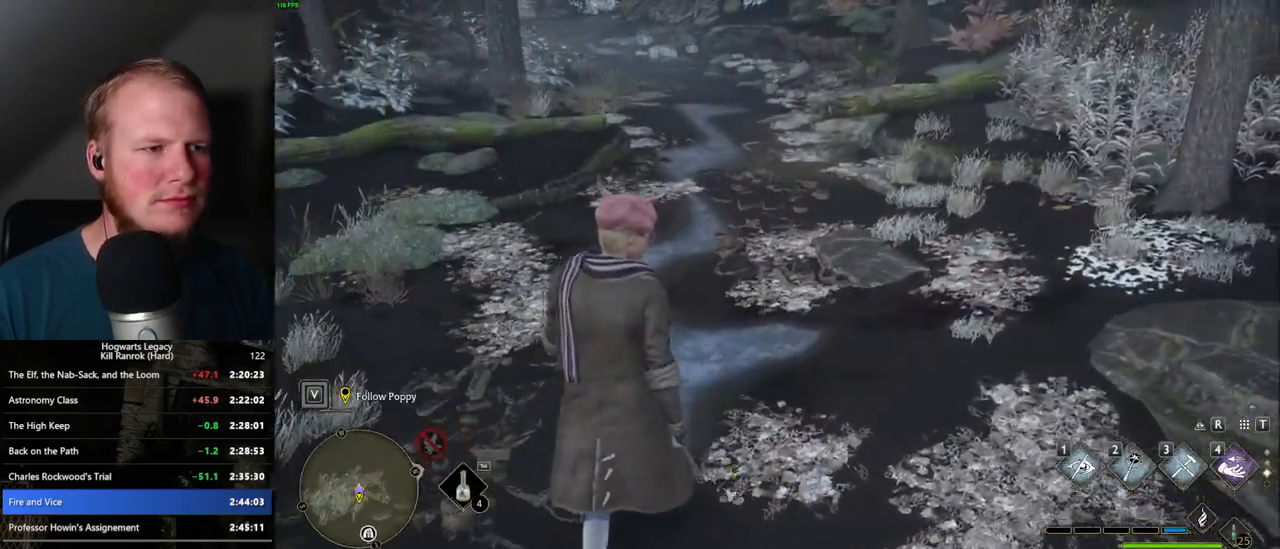
{"keys": ["w"], "mouse": [], "events": []}
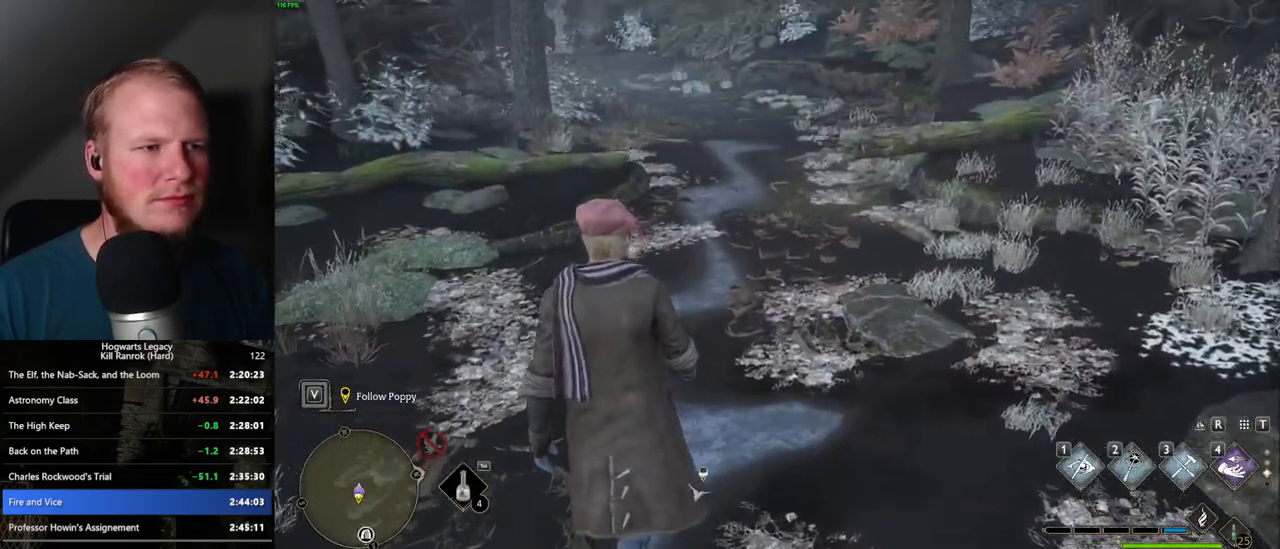
{"keys": ["w"], "mouse": [], "events": []}